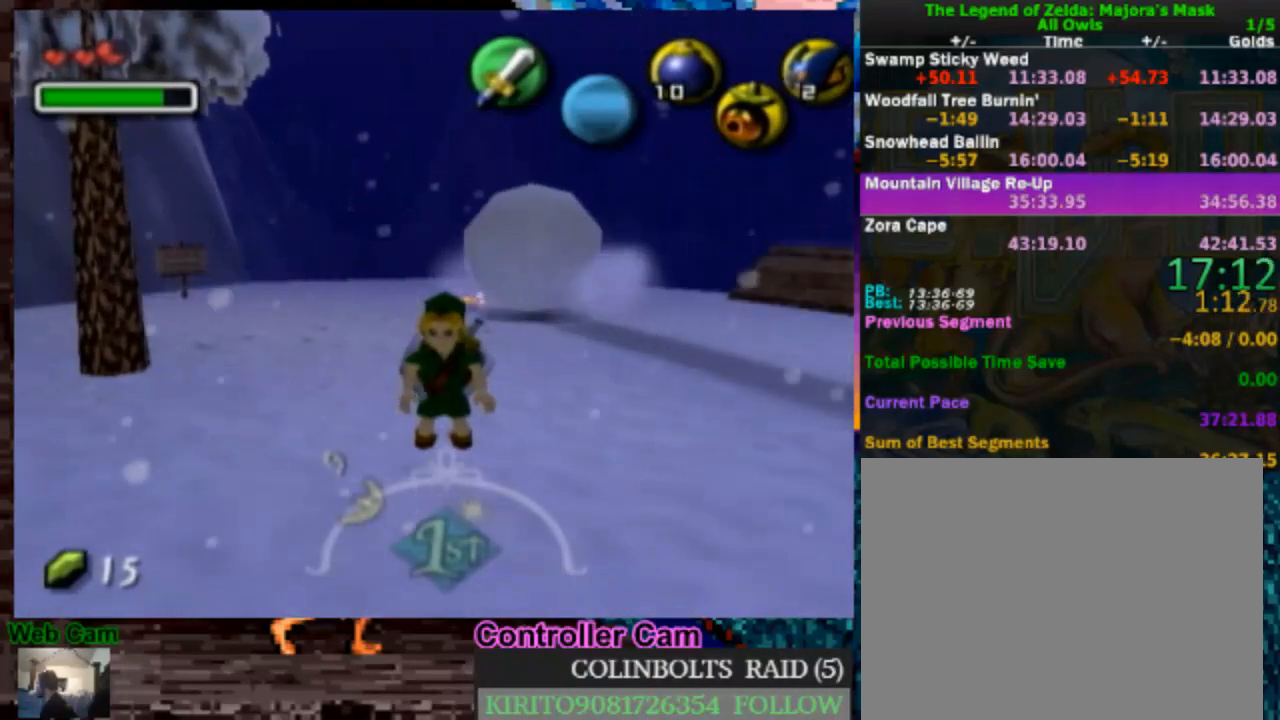
Gameplay with a controller (Nintendo layout); each line is a JSON object with the inputs held at the frame after it (dt_ms = milliseconds from this image to that frame). "events" lists button and stick changes between this image and that frame as [ms after this image, input, new state], when the widget could be followed in between. Not read: L3 R3.
{"dt_ms": 500, "buttons": [], "left_stick": "center", "right_stick": "center", "events": []}
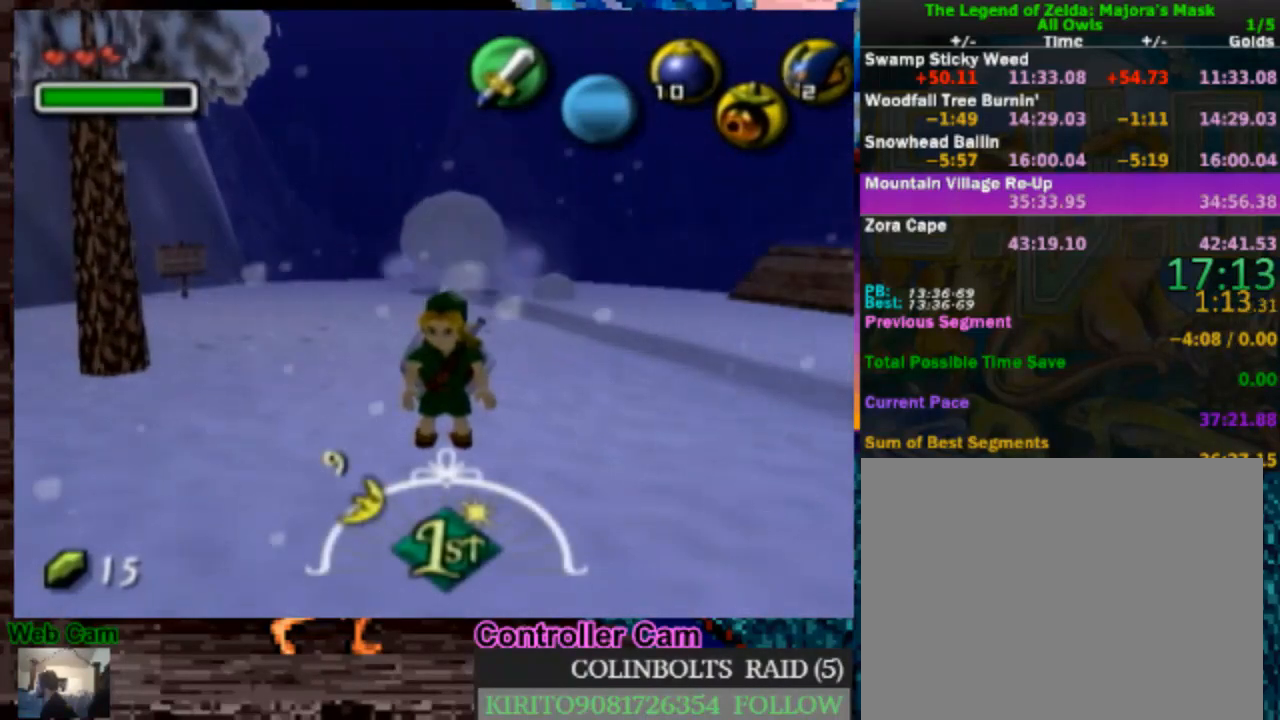
{"dt_ms": 500, "buttons": [], "left_stick": "center", "right_stick": "center", "events": []}
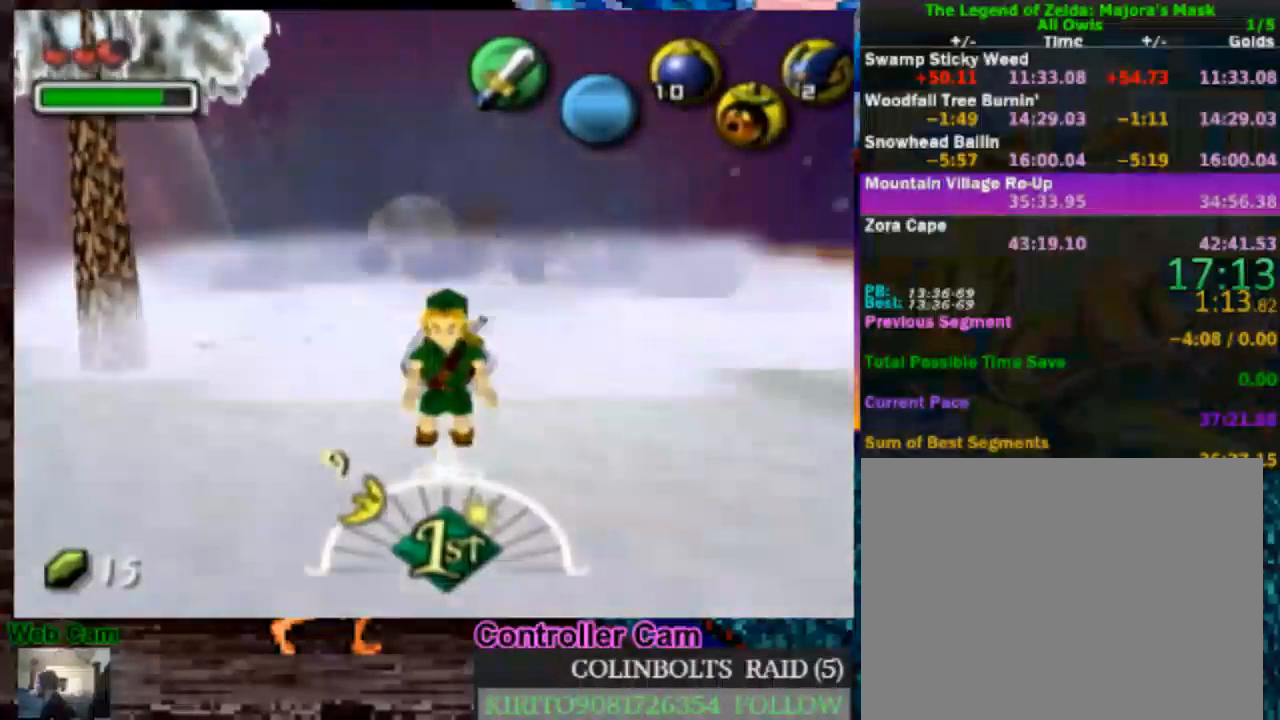
{"dt_ms": 500, "buttons": [], "left_stick": "up-right", "right_stick": "center", "events": [[417, "left_stick", "up-right"]]}
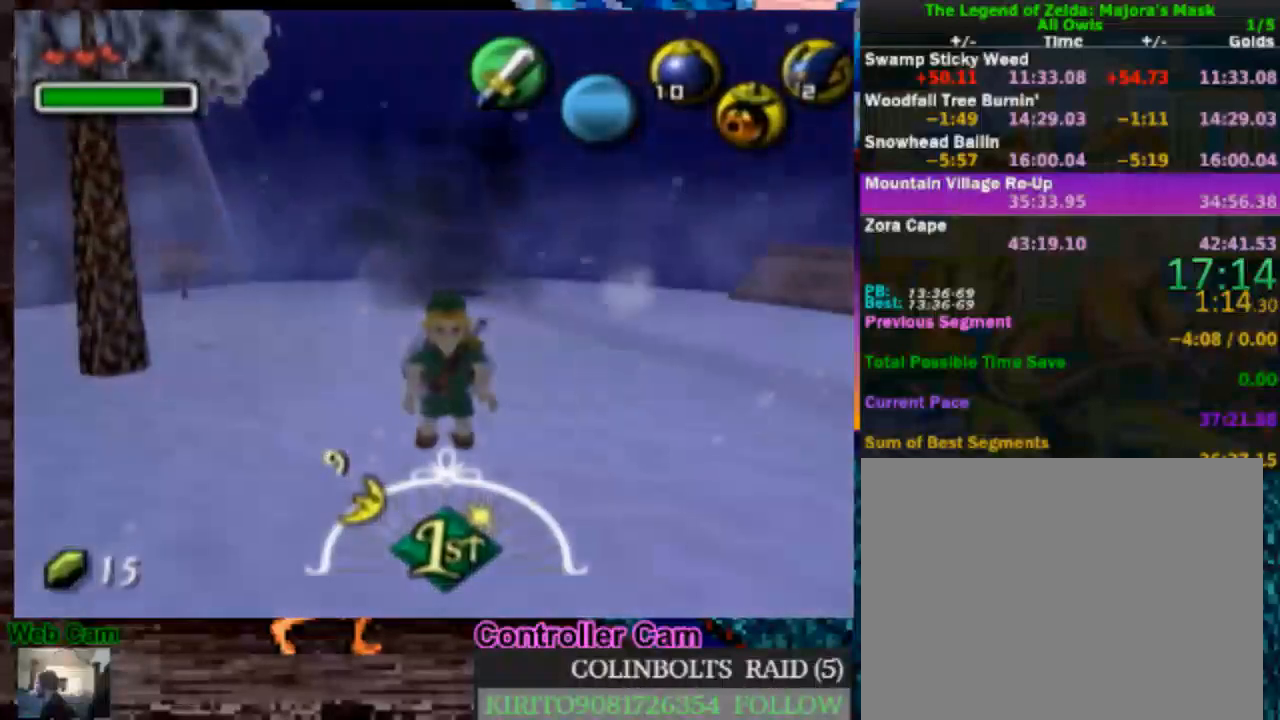
{"dt_ms": 500, "buttons": [], "left_stick": "up", "right_stick": "center", "events": [[400, "left_stick", "up"]]}
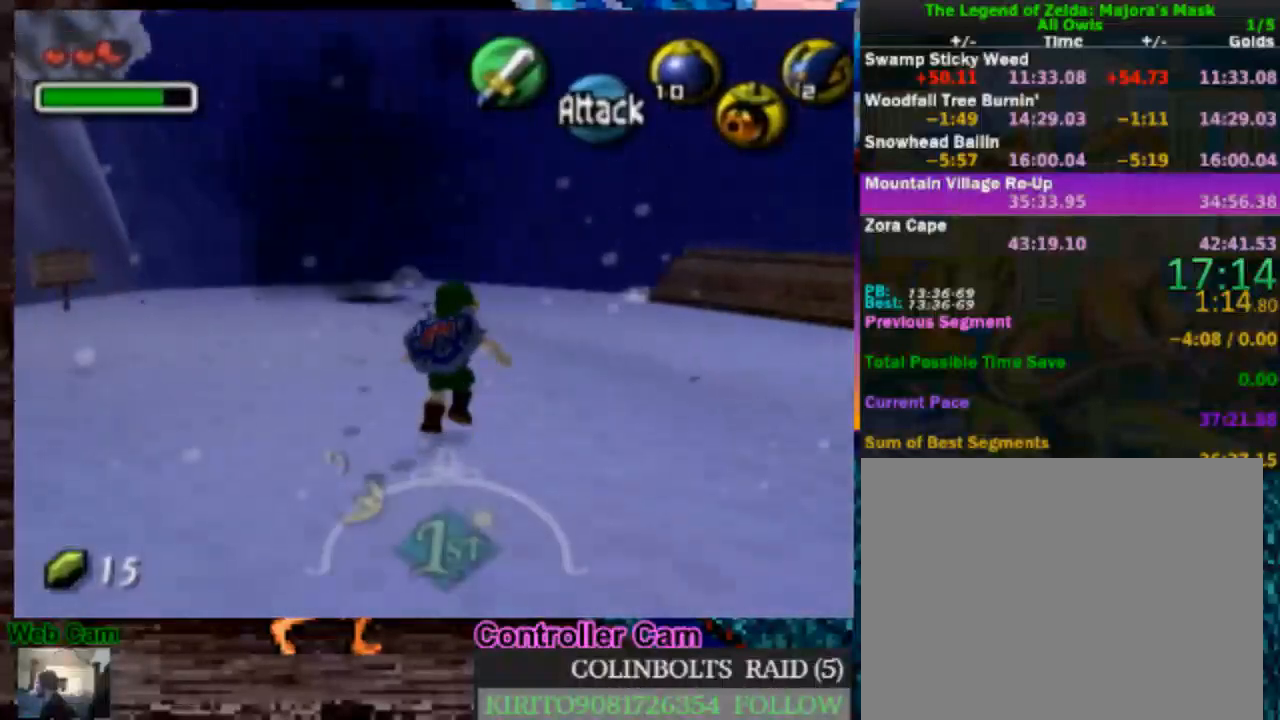
{"dt_ms": 500, "buttons": [], "left_stick": "center", "right_stick": "center", "events": [[250, "left_stick", "center"]]}
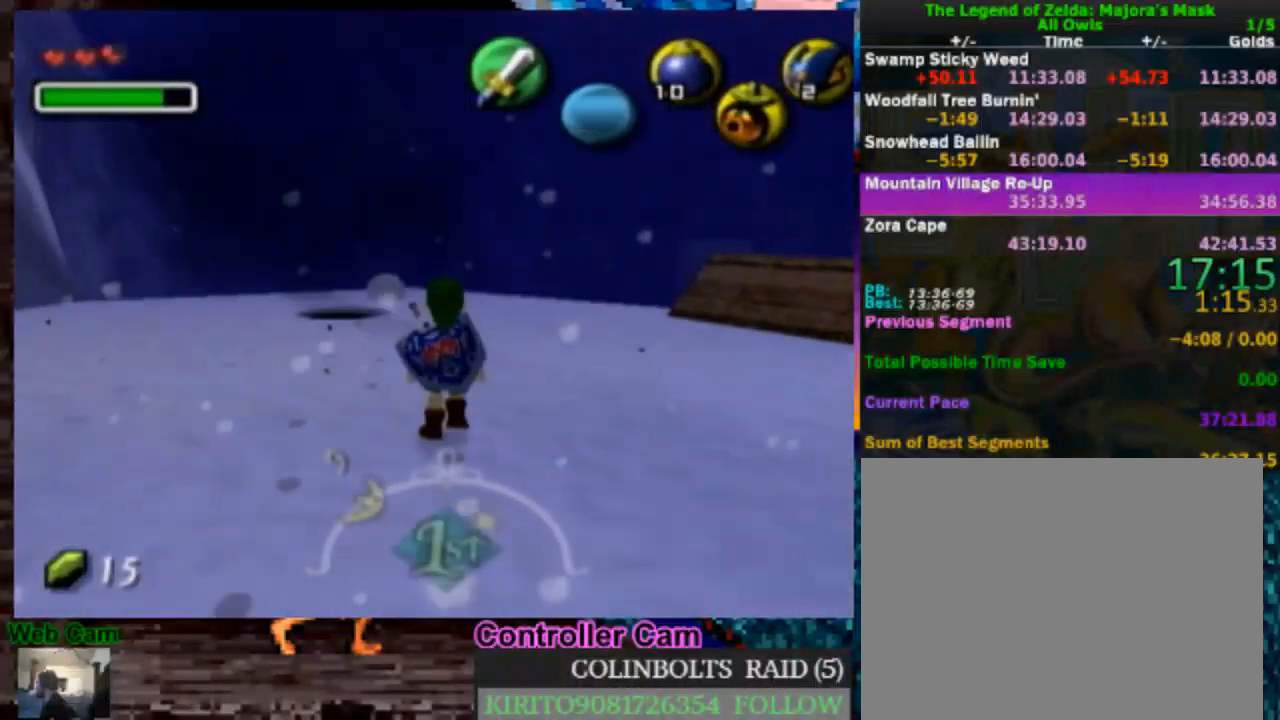
{"dt_ms": 500, "buttons": [], "left_stick": "center", "right_stick": "center", "events": [[17, "left_stick", "up-right"], [133, "left_stick", "center"], [183, "L1", "down"], [283, "L1", "up"]]}
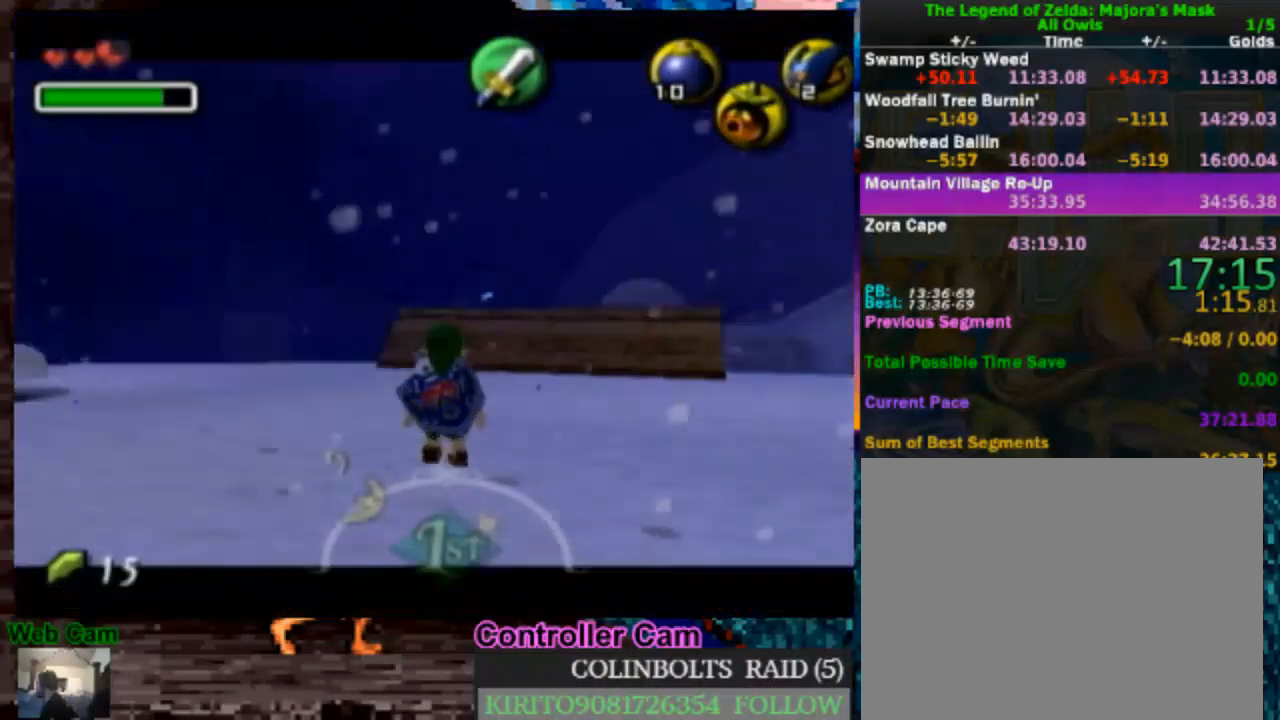
{"dt_ms": 500, "buttons": [], "left_stick": "center", "right_stick": "center", "events": [[67, "left_stick", "up-right"], [200, "L1", "down"], [200, "left_stick", "center"], [283, "L1", "up"]]}
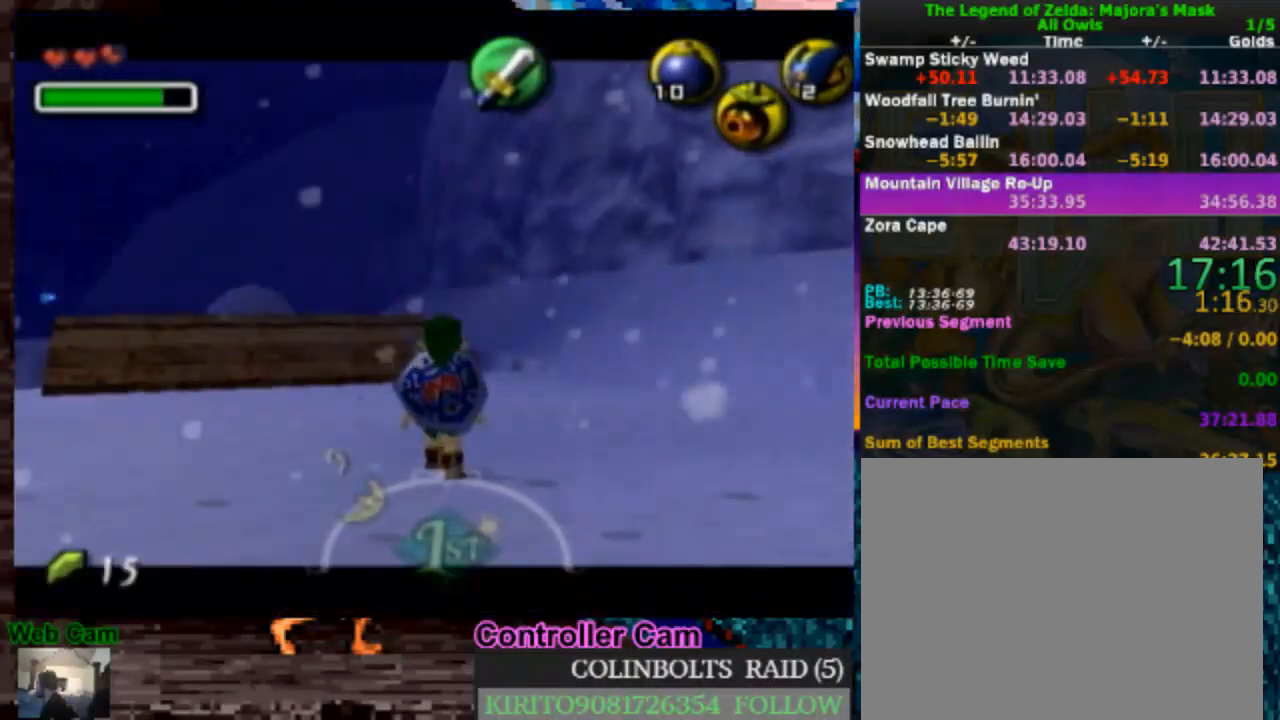
{"dt_ms": 500, "buttons": [], "left_stick": "center", "right_stick": "center", "events": [[200, "left_stick", "down-right"], [450, "left_stick", "center"]]}
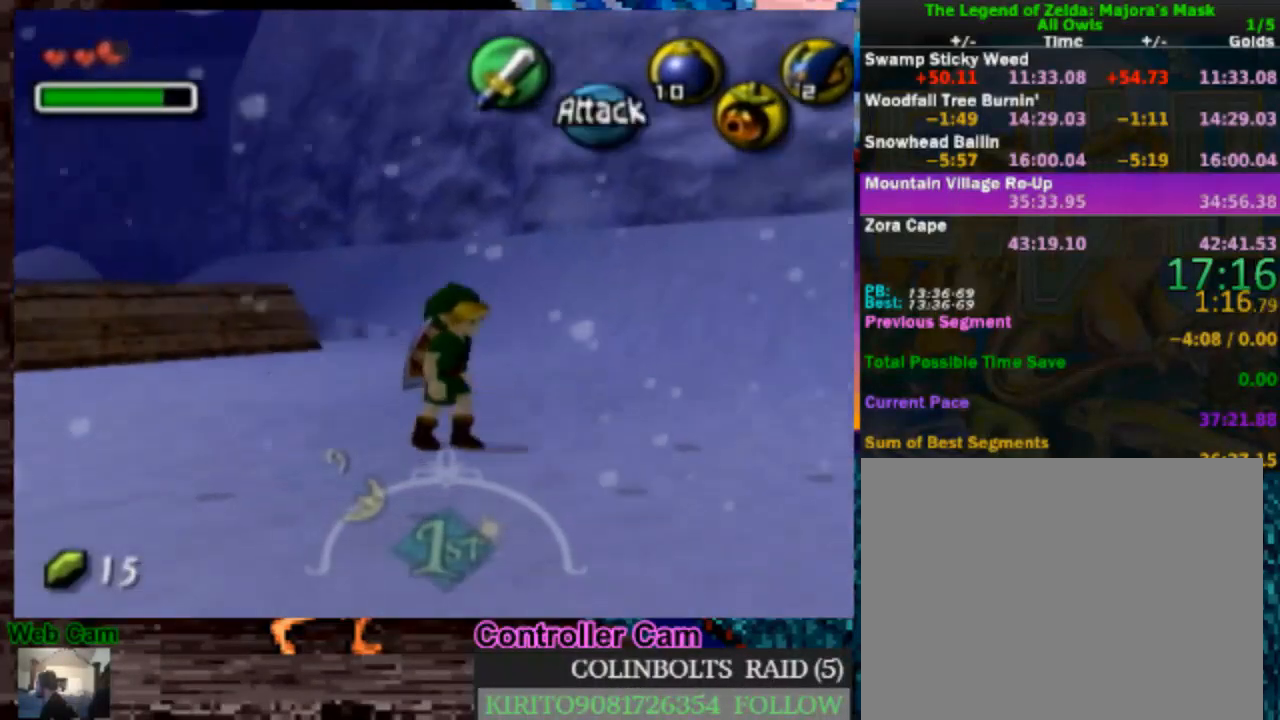
{"dt_ms": 500, "buttons": [], "left_stick": "center", "right_stick": "center", "events": [[350, "left_stick", "down"], [467, "left_stick", "center"]]}
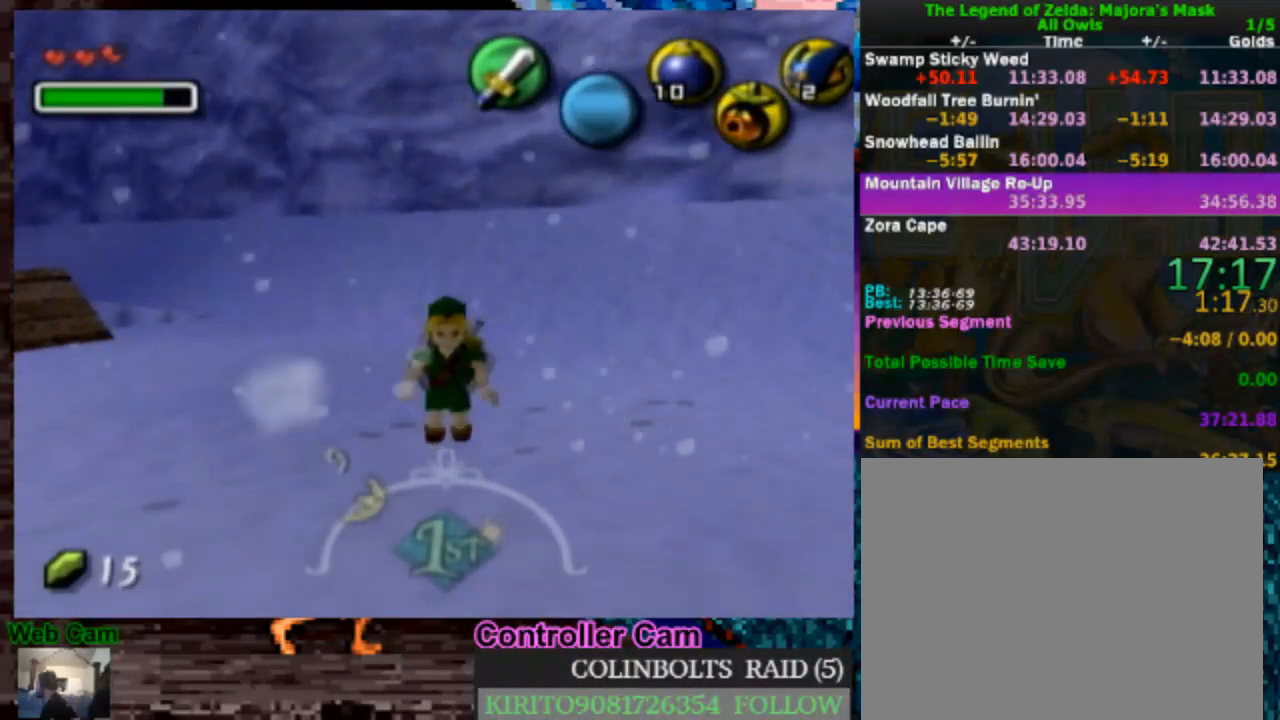
{"dt_ms": 500, "buttons": ["L1"], "left_stick": "center", "right_stick": "center", "events": [[17, "L1", "down"]]}
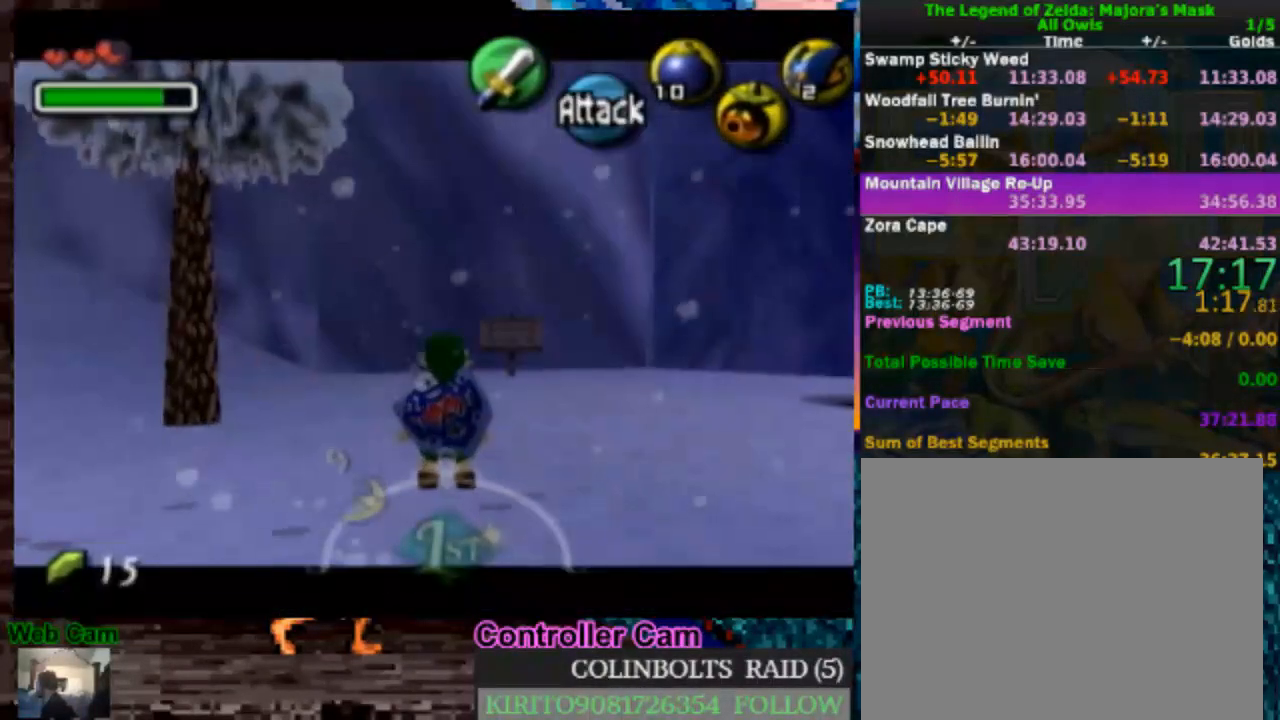
{"dt_ms": 500, "buttons": ["L1"], "left_stick": "up", "right_stick": "center", "events": [[50, "left_stick", "up"], [383, "Y", "down"], [467, "Y", "up"]]}
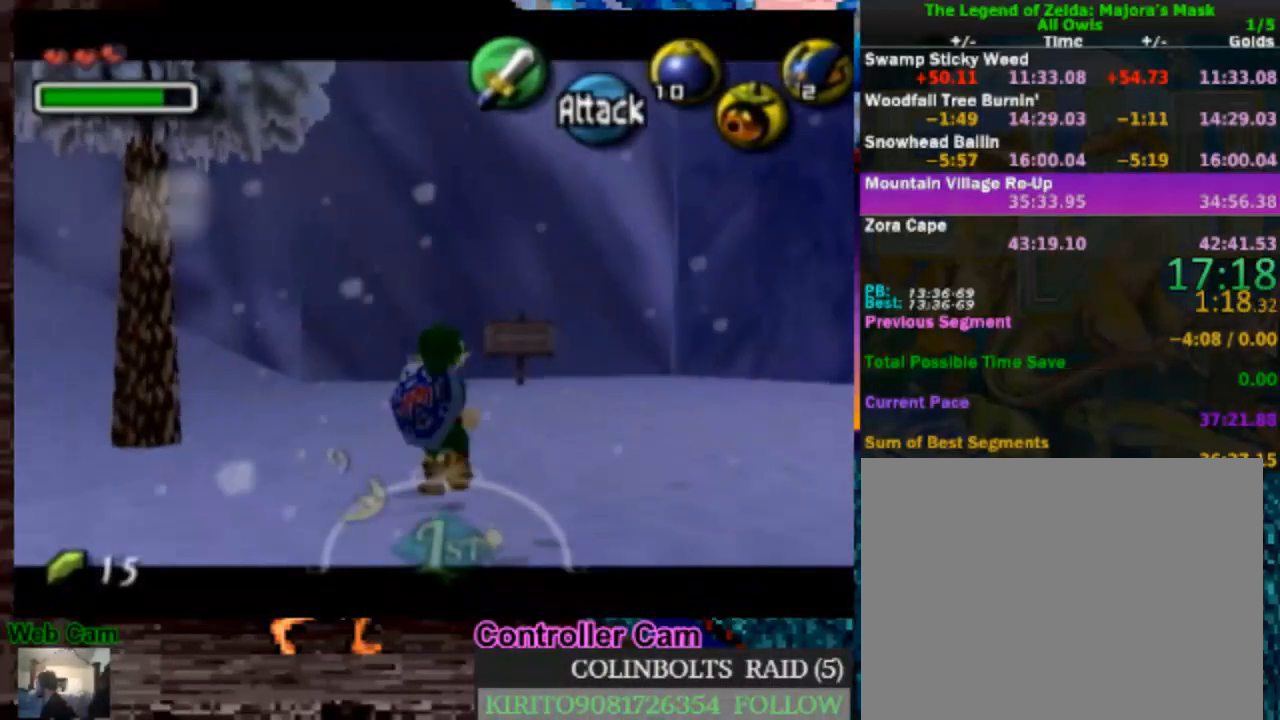
{"dt_ms": 500, "buttons": ["L1"], "left_stick": "center", "right_stick": "center", "events": [[283, "left_stick", "center"]]}
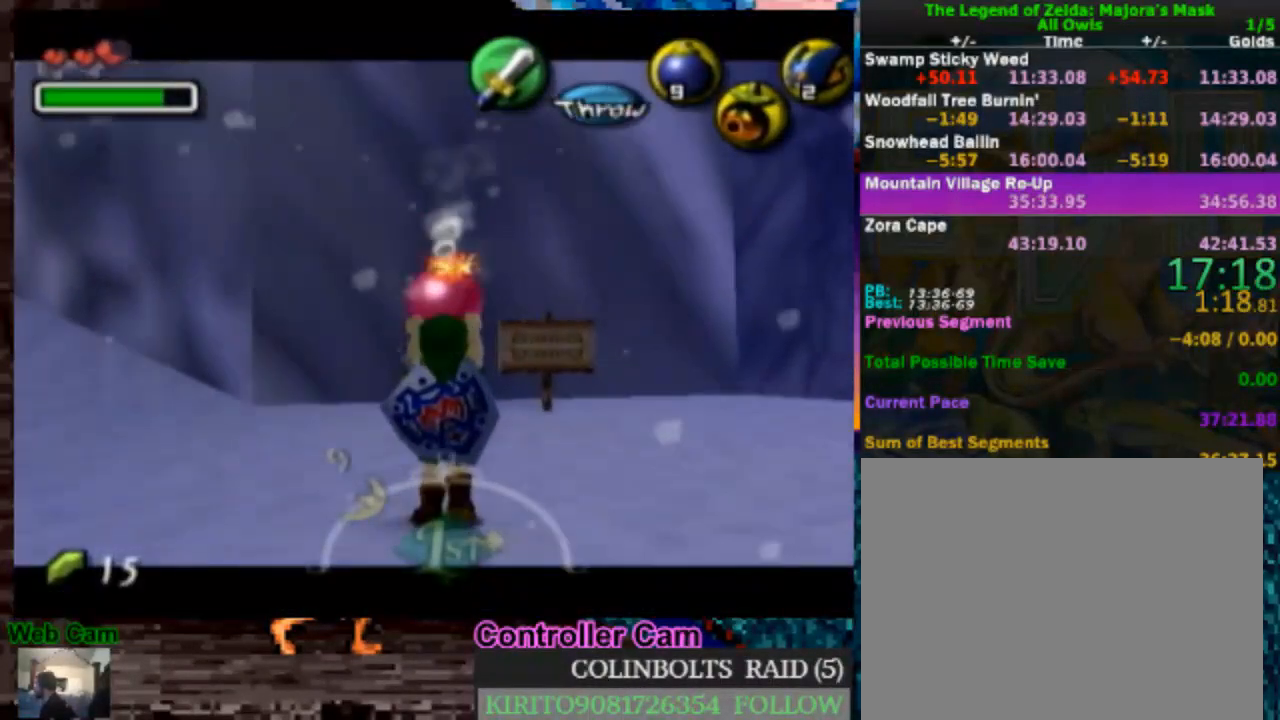
{"dt_ms": 500, "buttons": ["L1"], "left_stick": "center", "right_stick": "center", "events": [[17, "left_stick", "up"], [433, "left_stick", "center"]]}
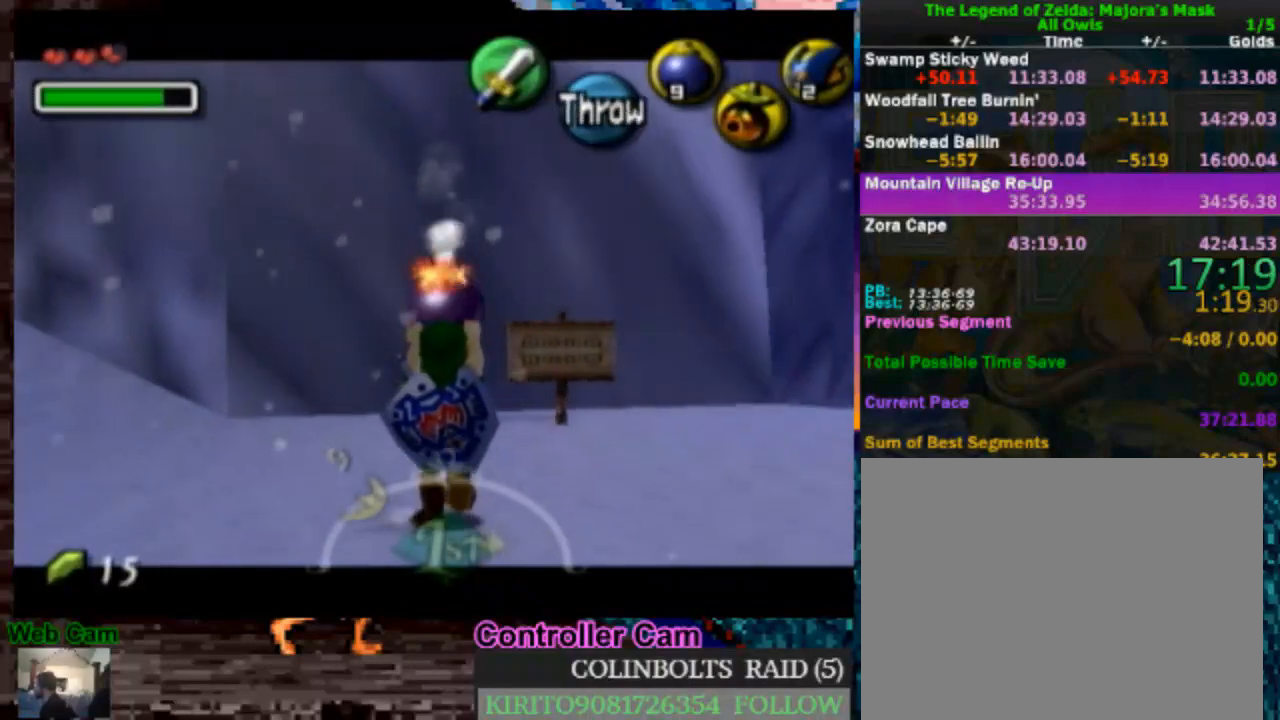
{"dt_ms": 500, "buttons": ["L1"], "left_stick": "center", "right_stick": "center", "events": []}
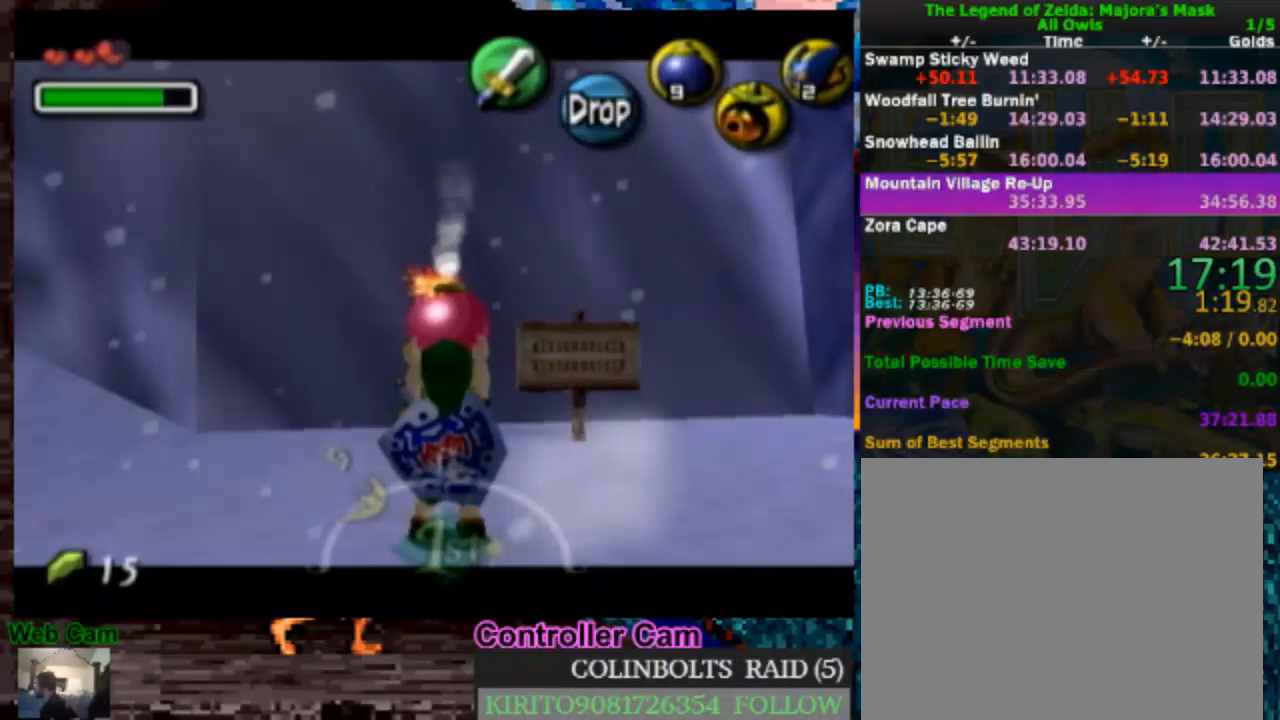
{"dt_ms": 500, "buttons": ["L1"], "left_stick": "down", "right_stick": "center", "events": [[417, "left_stick", "down"]]}
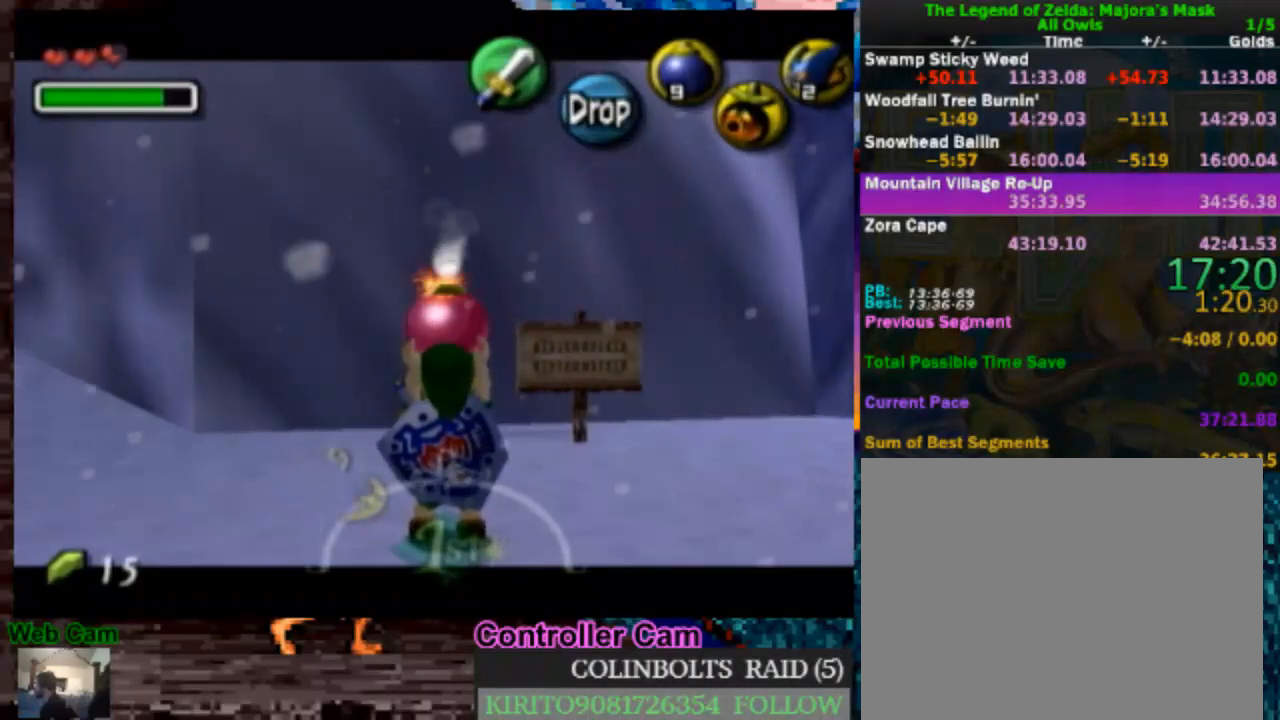
{"dt_ms": 500, "buttons": ["L1", "R1"], "left_stick": "down", "right_stick": "center", "events": [[333, "R1", "down"]]}
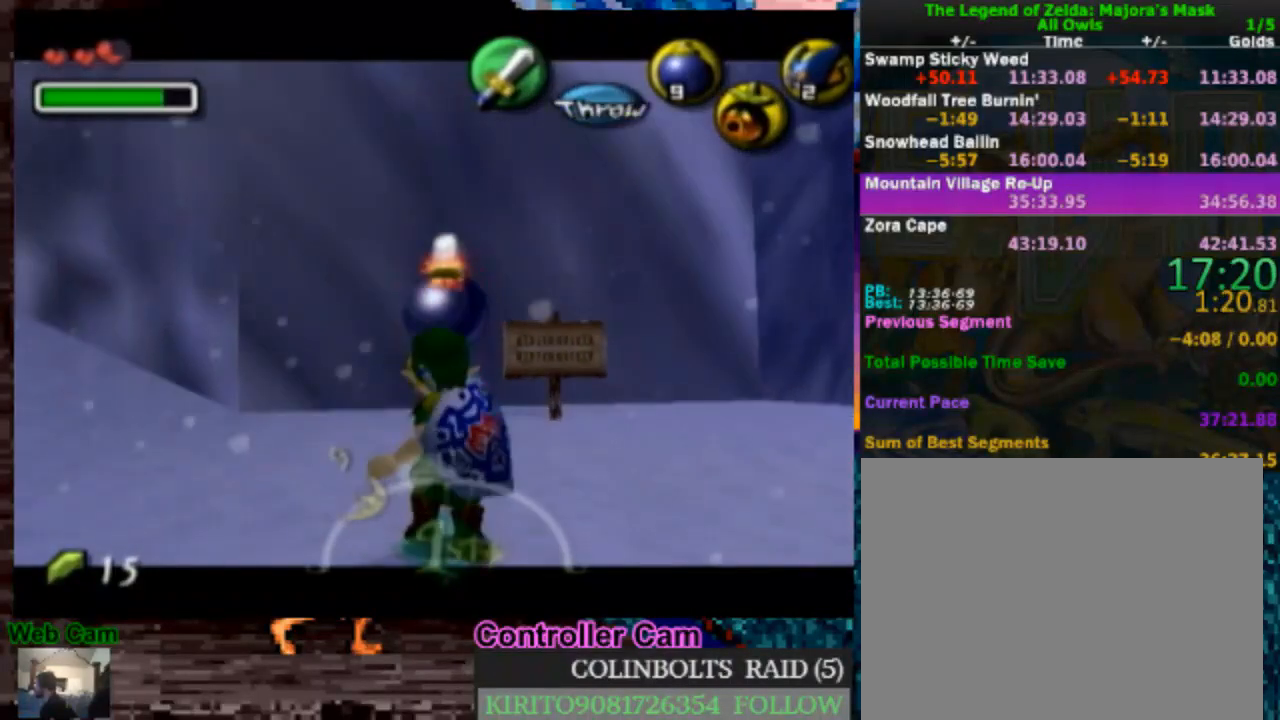
{"dt_ms": 1000, "buttons": ["A", "L1", "R1"], "left_stick": "center", "right_stick": "center", "events": [[217, "left_stick", "up"], [250, "A", "down"], [333, "A", "up"], [517, "A", "down"], [533, "left_stick", "center"], [583, "A", "up"], [667, "A", "down"], [717, "A", "up"], [767, "A", "down"]]}
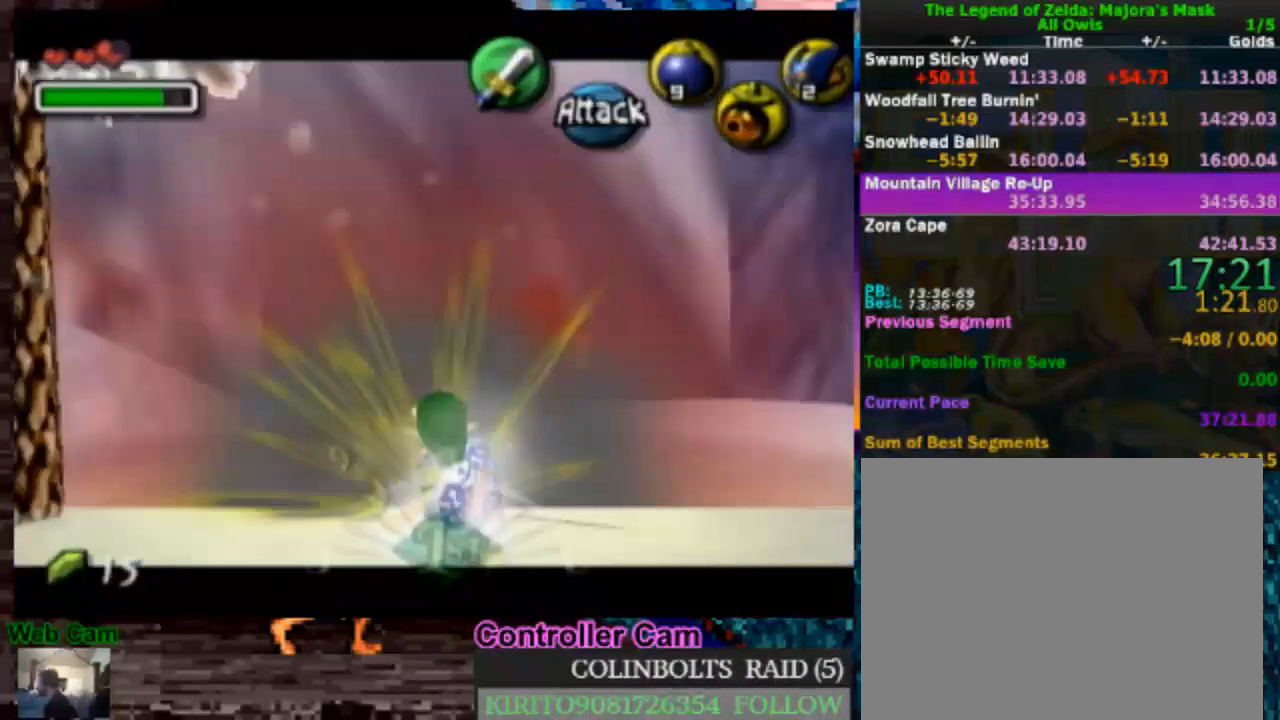
{"dt_ms": 500, "buttons": ["A", "L1", "R1"], "left_stick": "center", "right_stick": "center", "events": []}
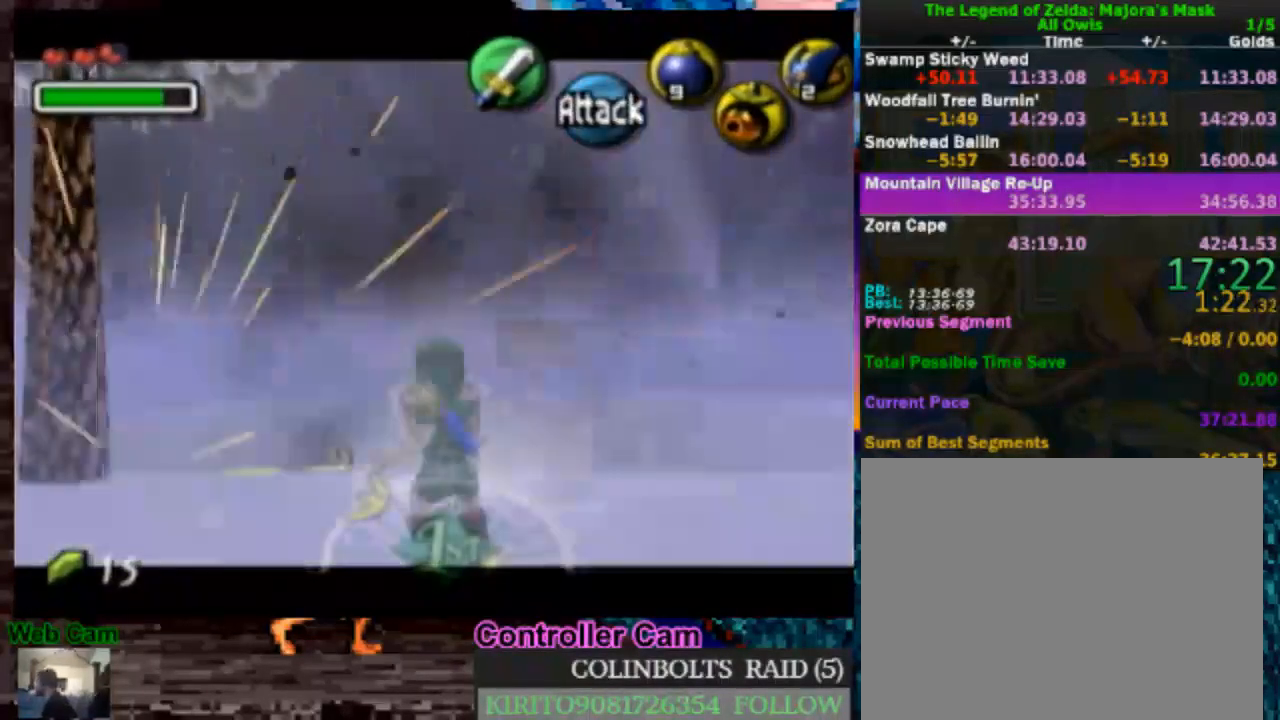
{"dt_ms": 500, "buttons": ["L1"], "left_stick": "center", "right_stick": "center", "events": [[183, "A", "up"], [183, "left_stick", "down"], [233, "A", "down"], [350, "R1", "up"], [383, "left_stick", "center"], [400, "A", "up"]]}
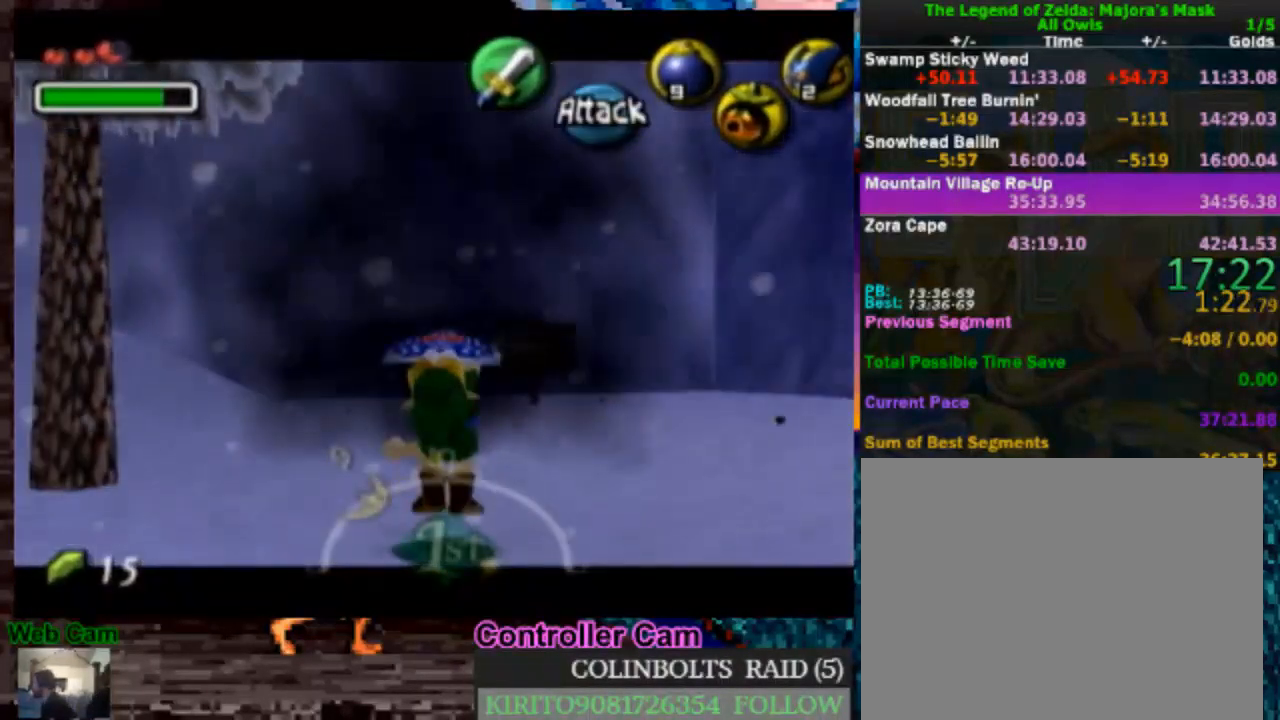
{"dt_ms": 500, "buttons": ["L1"], "left_stick": "up", "right_stick": "center", "events": [[67, "left_stick", "up"], [367, "Y", "down"], [467, "Y", "up"]]}
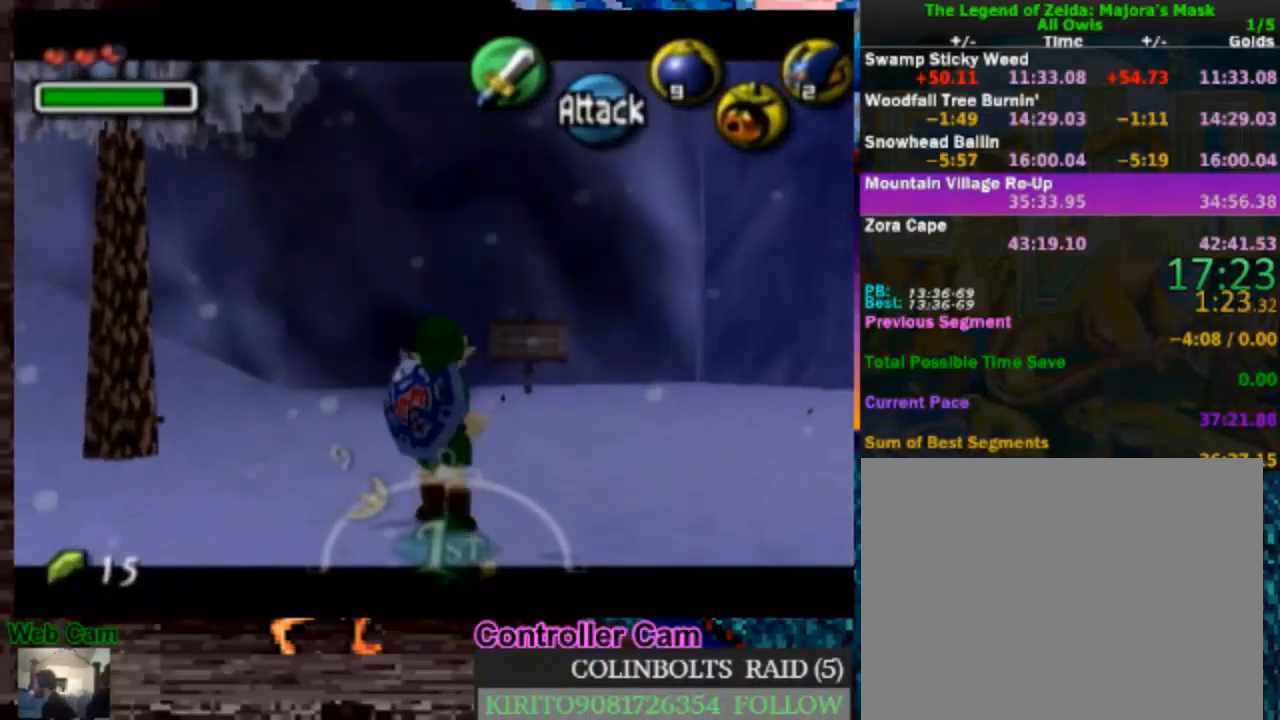
{"dt_ms": 500, "buttons": ["L1"], "left_stick": "up", "right_stick": "center", "events": []}
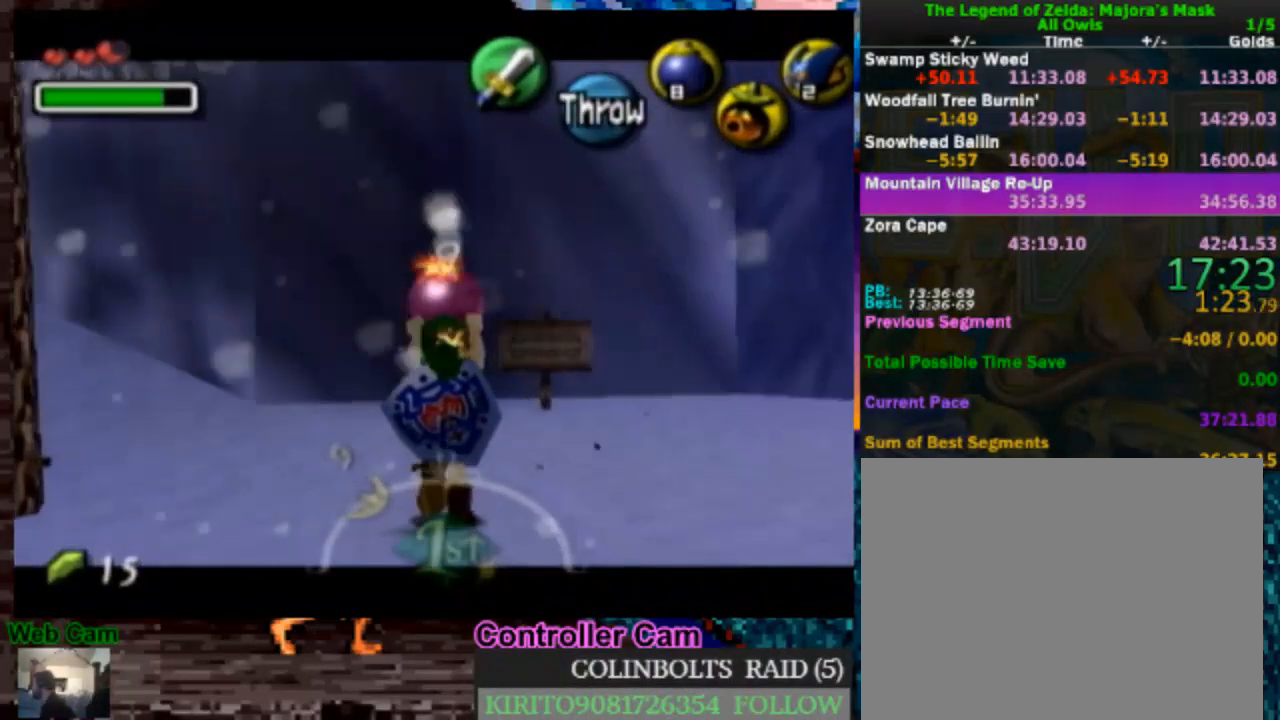
{"dt_ms": 500, "buttons": ["L1"], "left_stick": "center", "right_stick": "center", "events": [[67, "left_stick", "center"]]}
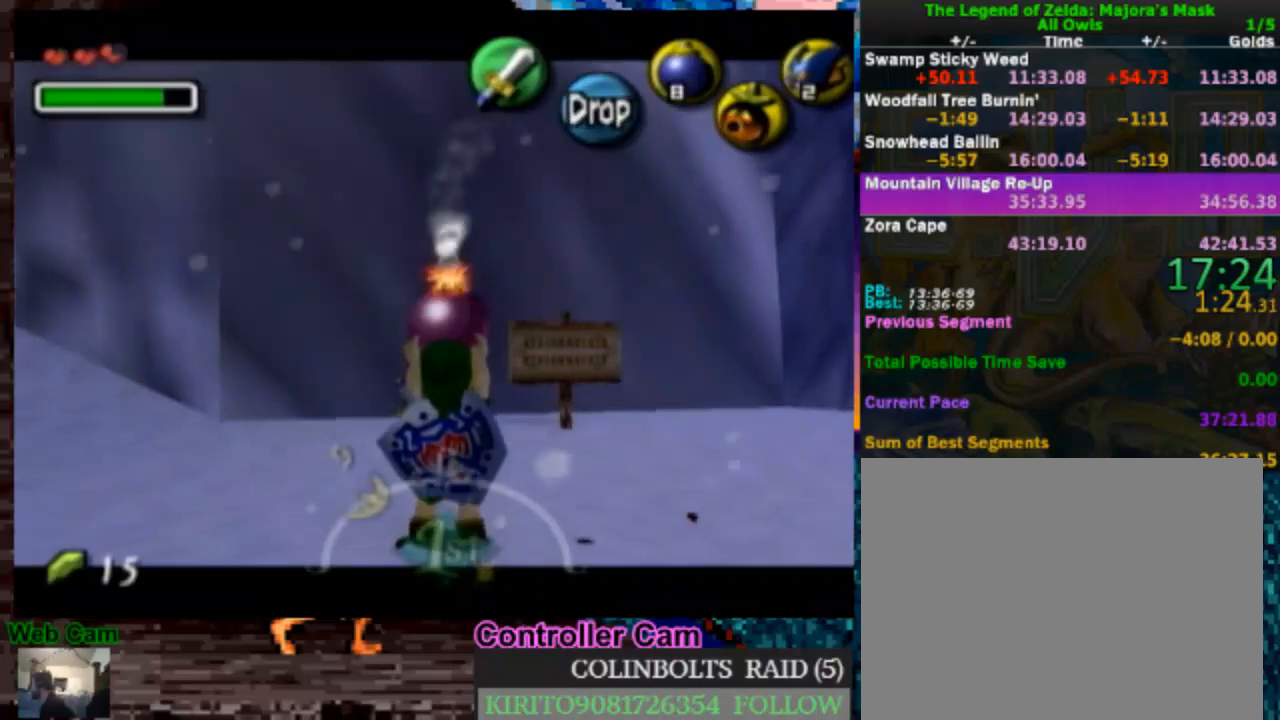
{"dt_ms": 500, "buttons": ["L1"], "left_stick": "center", "right_stick": "center", "events": []}
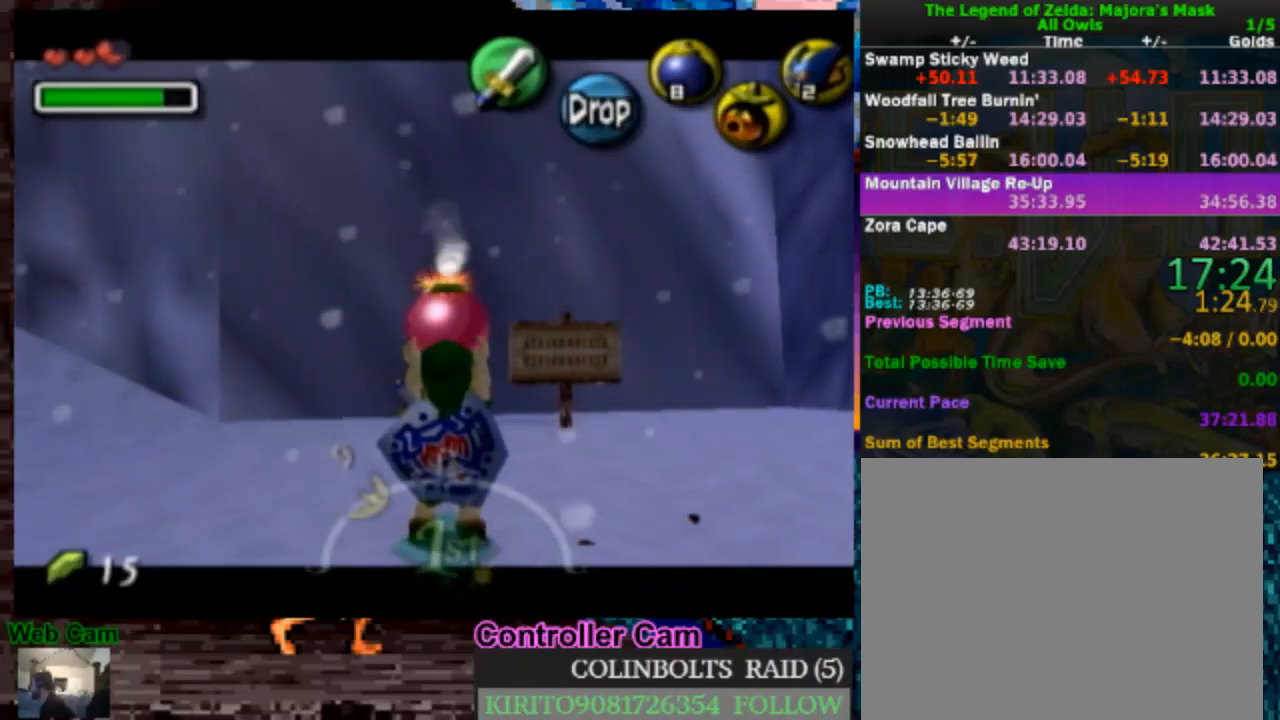
{"dt_ms": 500, "buttons": ["L1"], "left_stick": "center", "right_stick": "center", "events": []}
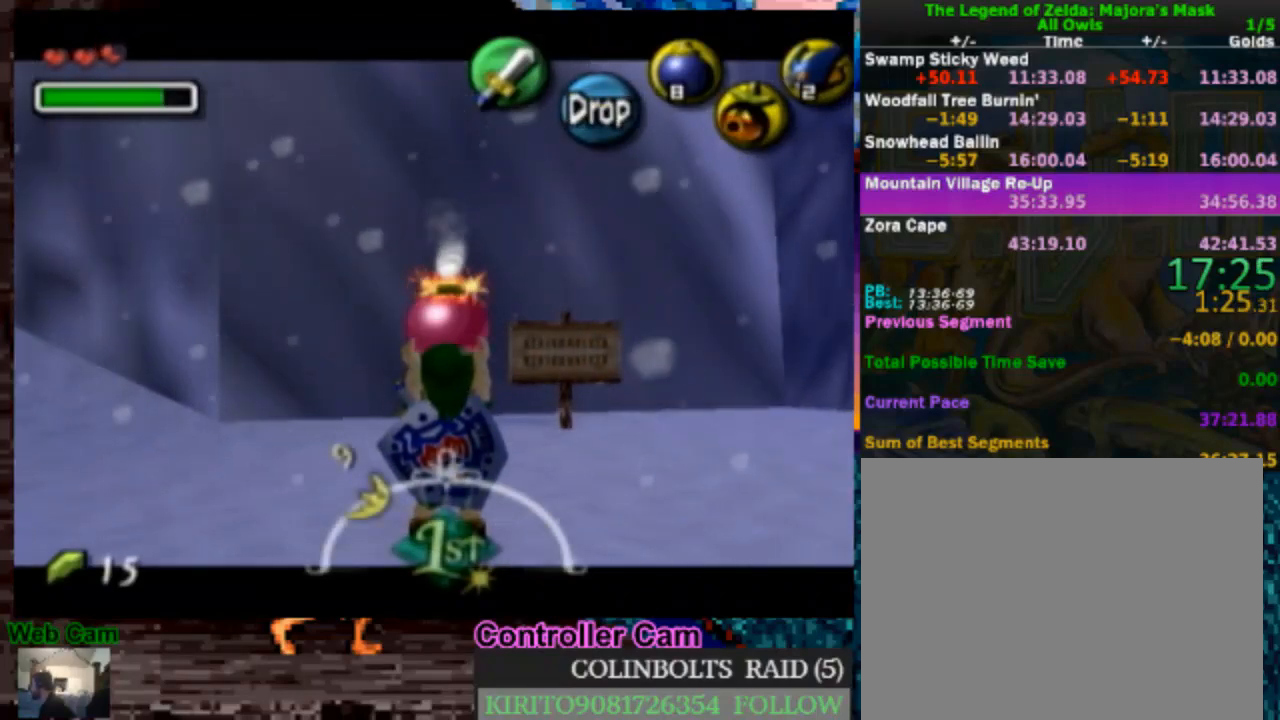
{"dt_ms": 500, "buttons": ["L1", "R1"], "left_stick": "down", "right_stick": "center", "events": [[100, "left_stick", "down"], [433, "R1", "down"]]}
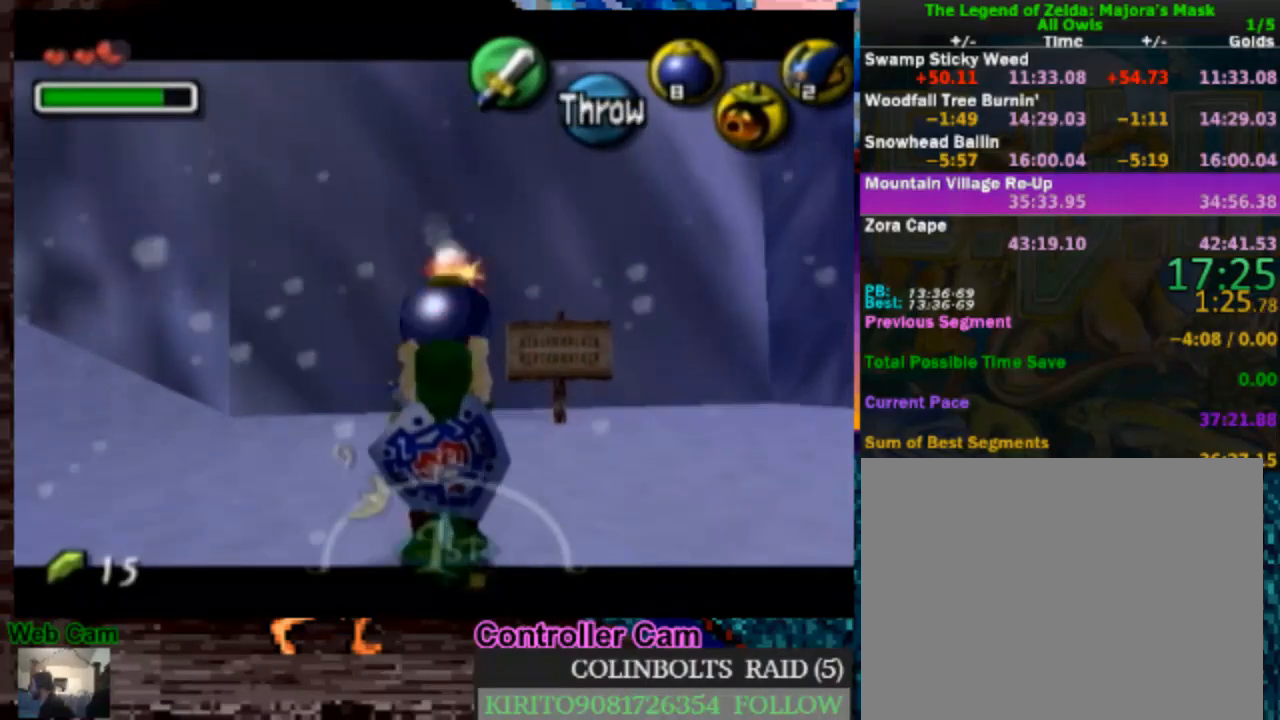
{"dt_ms": 500, "buttons": ["A", "L1", "R1"], "left_stick": "up", "right_stick": "center", "events": [[300, "A", "down"], [300, "left_stick", "up"], [383, "A", "up"], [467, "A", "down"]]}
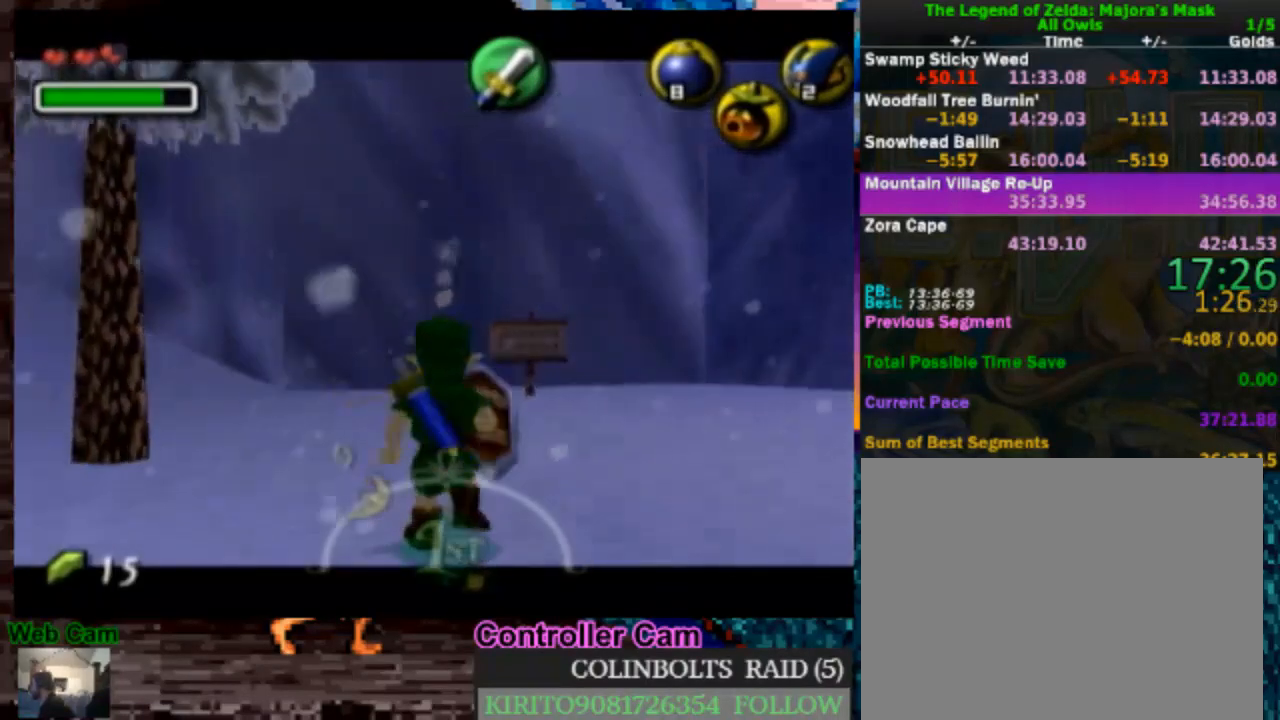
{"dt_ms": 500, "buttons": ["A", "L1", "R1"], "left_stick": "center", "right_stick": "center", "events": [[50, "A", "up"], [117, "A", "down"], [133, "left_stick", "center"], [183, "A", "up"], [250, "A", "down"], [300, "A", "up"], [367, "A", "down"]]}
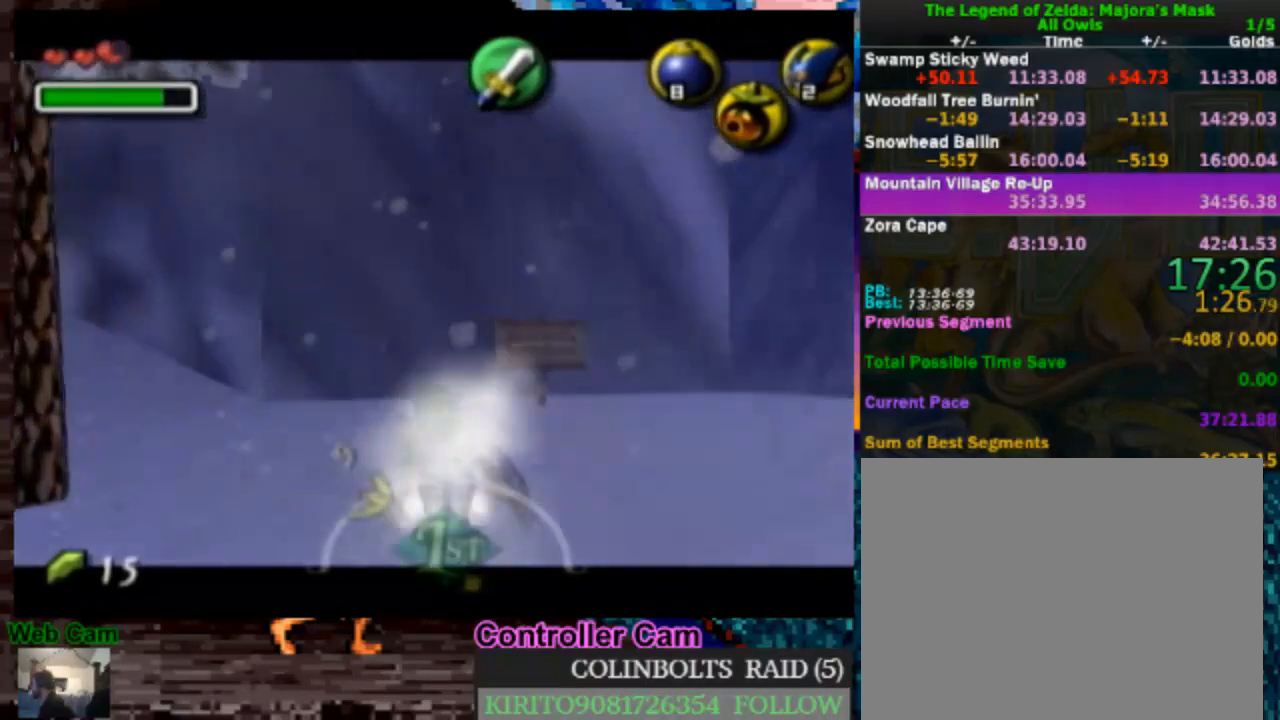
{"dt_ms": 500, "buttons": ["A", "L1", "R1"], "left_stick": "center", "right_stick": "center", "events": []}
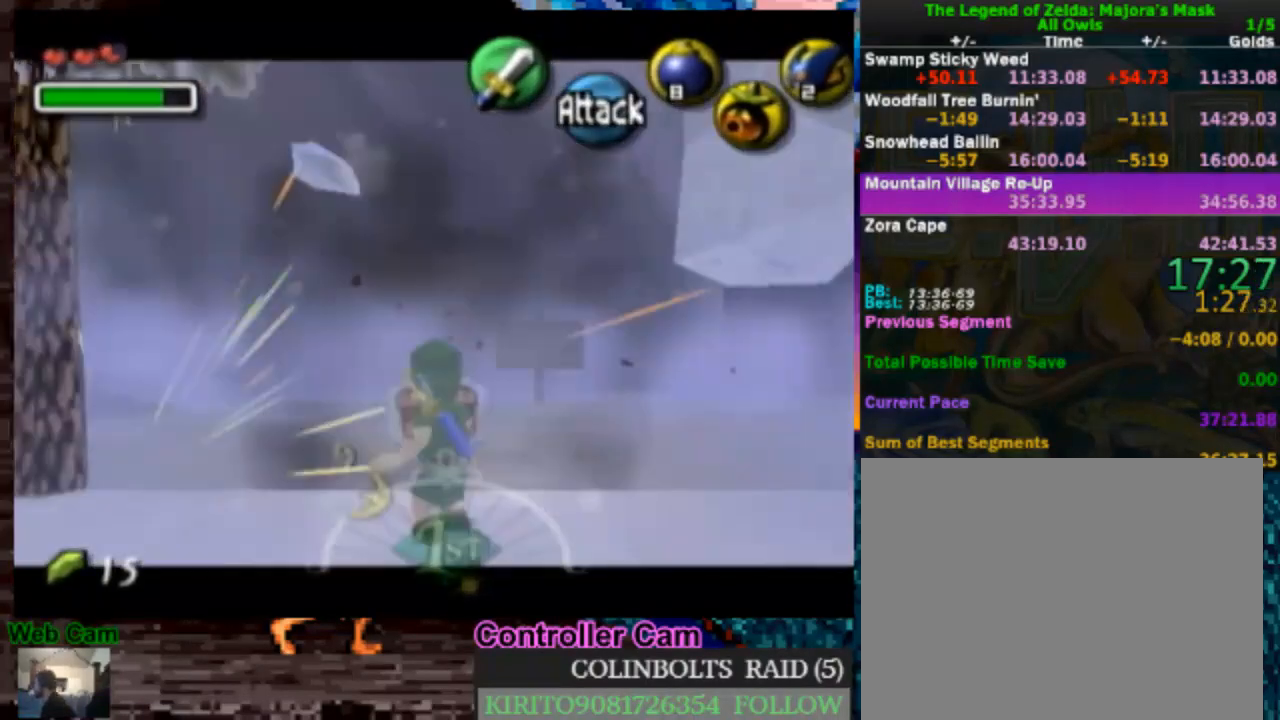
{"dt_ms": 500, "buttons": ["L1"], "left_stick": "center", "right_stick": "center", "events": [[167, "A", "up"], [167, "left_stick", "down"], [233, "A", "down"], [333, "R1", "up"], [367, "A", "up"], [400, "left_stick", "center"]]}
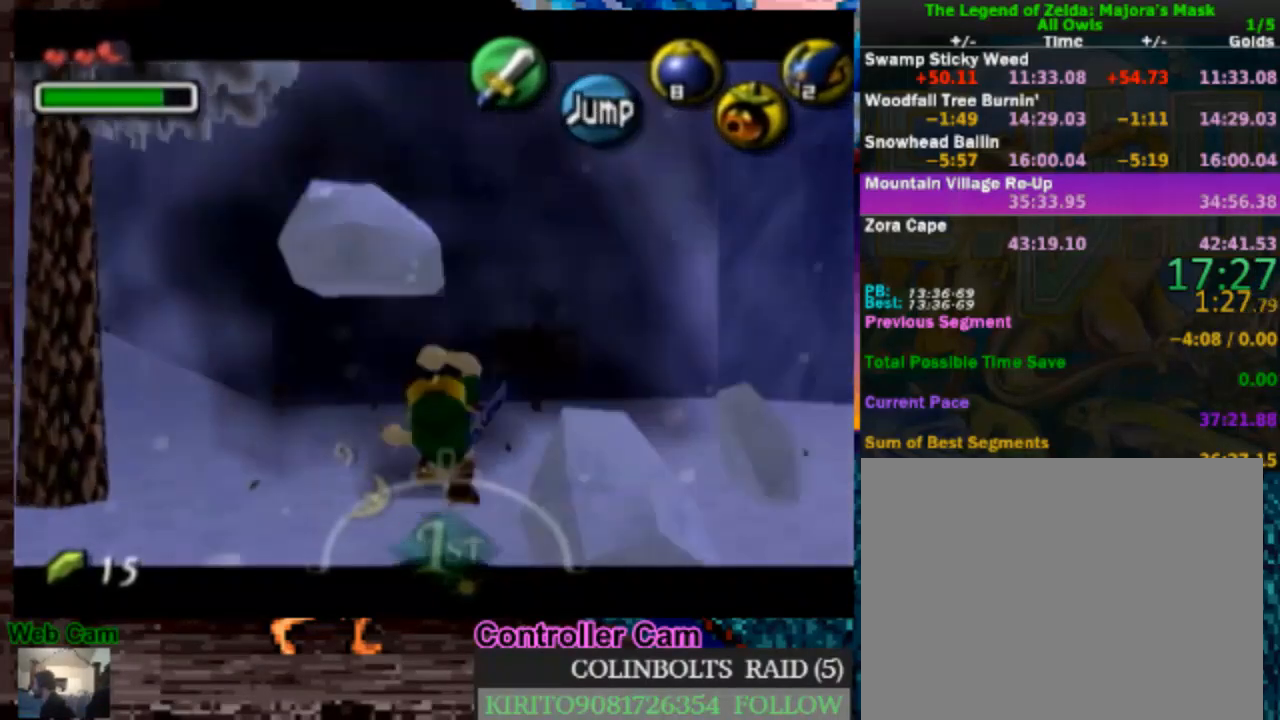
{"dt_ms": 500, "buttons": ["L1"], "left_stick": "up", "right_stick": "center", "events": [[100, "left_stick", "up"], [367, "Y", "down"], [483, "Y", "up"]]}
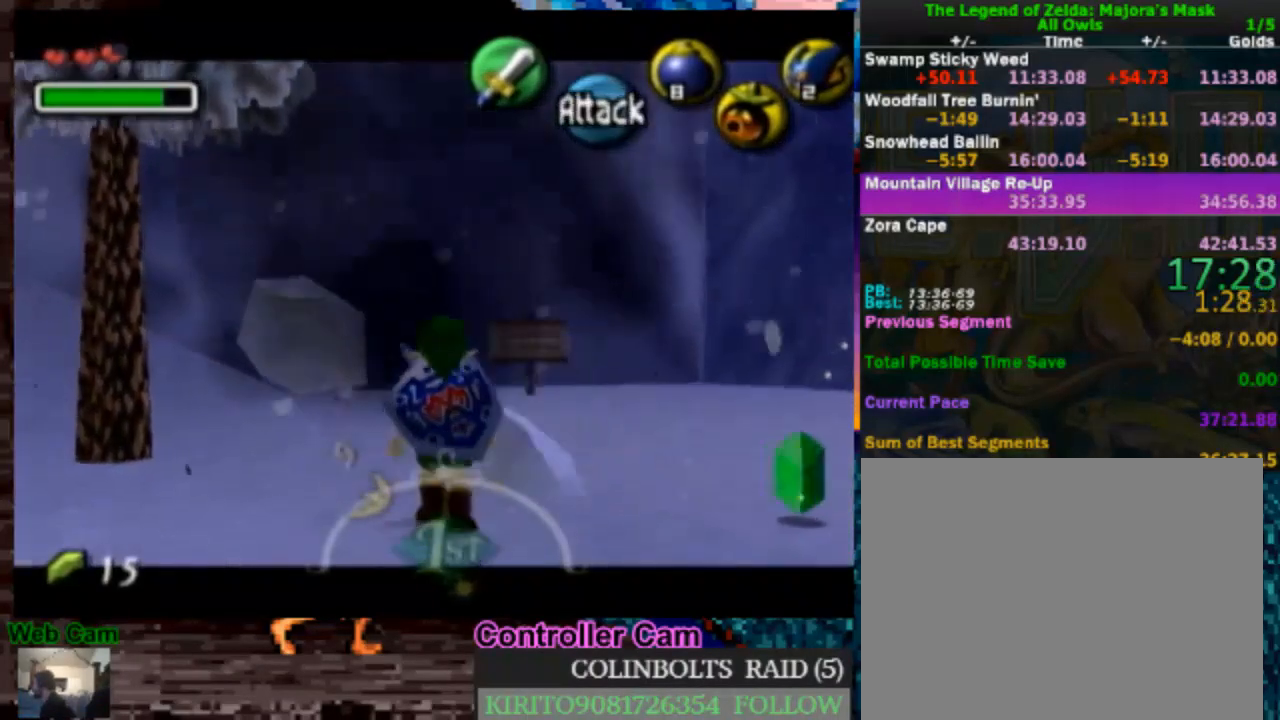
{"dt_ms": 500, "buttons": ["L1"], "left_stick": "center", "right_stick": "center", "events": [[500, "left_stick", "center"]]}